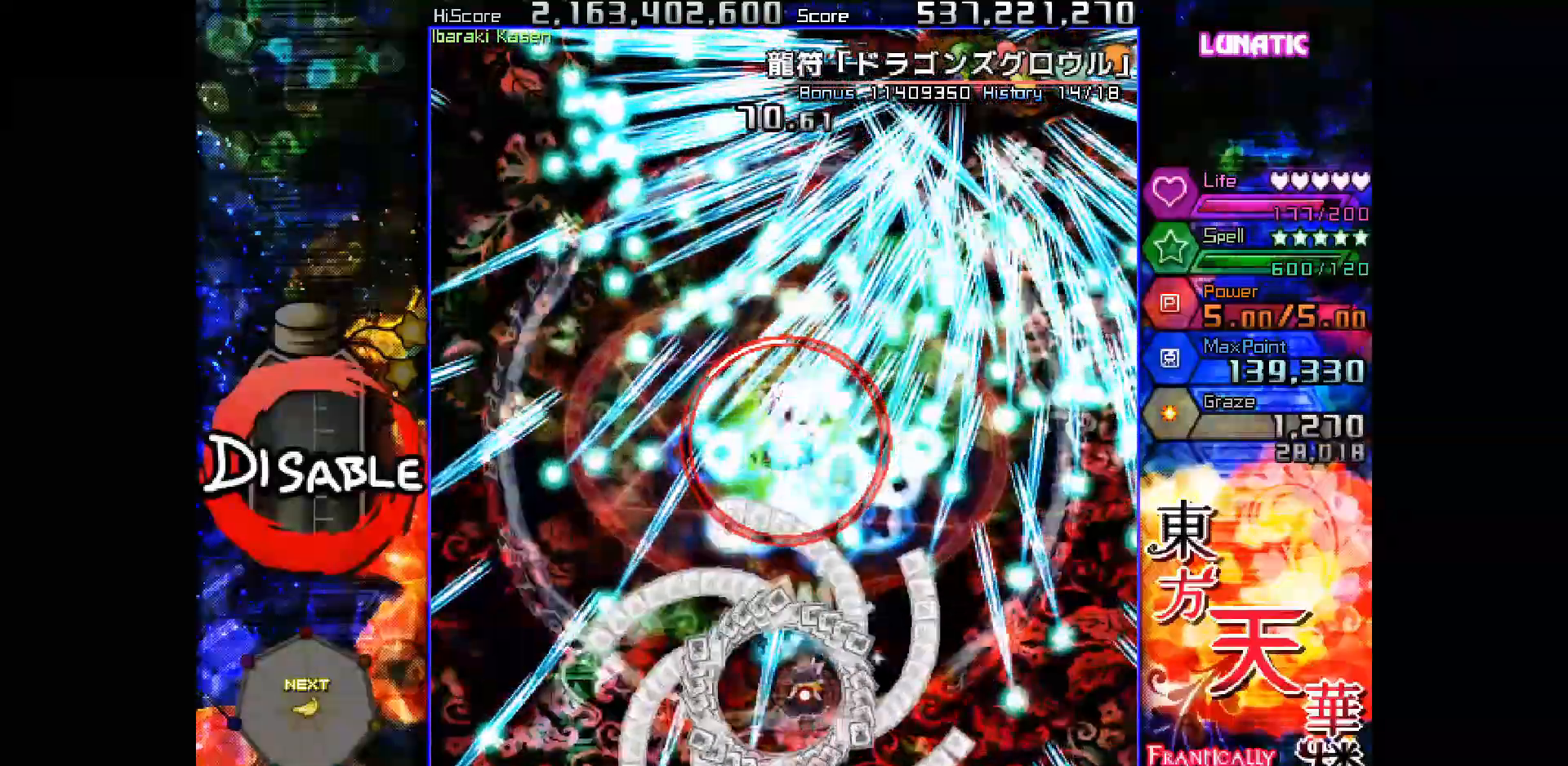
Gameplay with keyboard; each line is a JSON object with the keys held at the frame after it. "events" lists presses ("down") and releases ("up") of "down", "juice", "left", "right", "shot", "skip", "slow", "spell" and "up" between this image and that frame as [ms after this image, input, new state], when the widget could be followed in between. No other keys are recorded. Mouse input is not recorded. Key names are as the overlay labels them; some are game actions (e.g. jump) rather than physical keys.
{"keys": ["shot", "slow"], "events": []}
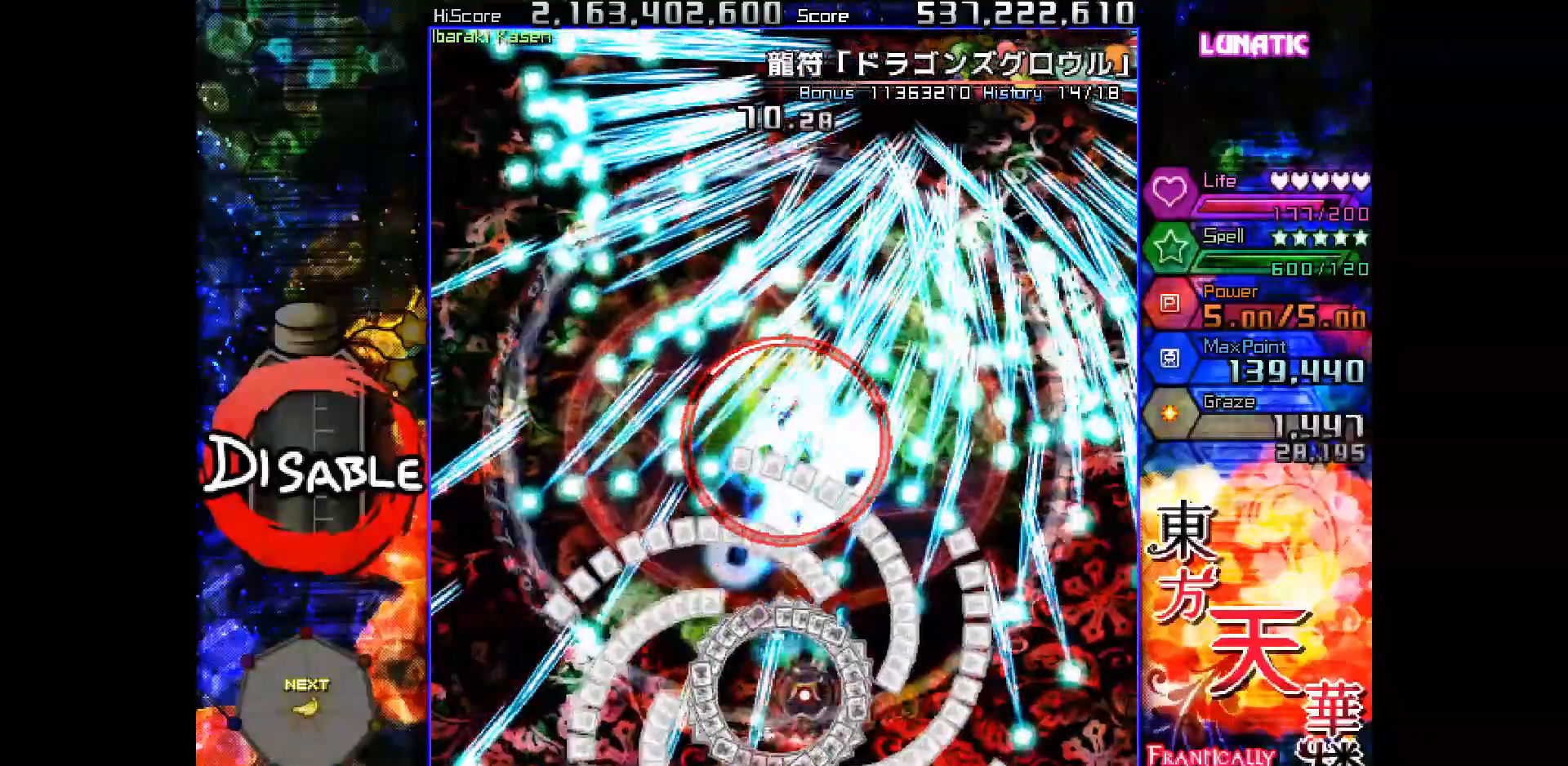
{"keys": ["shot", "slow"], "events": [[233, "down", "down"], [283, "down", "up"]]}
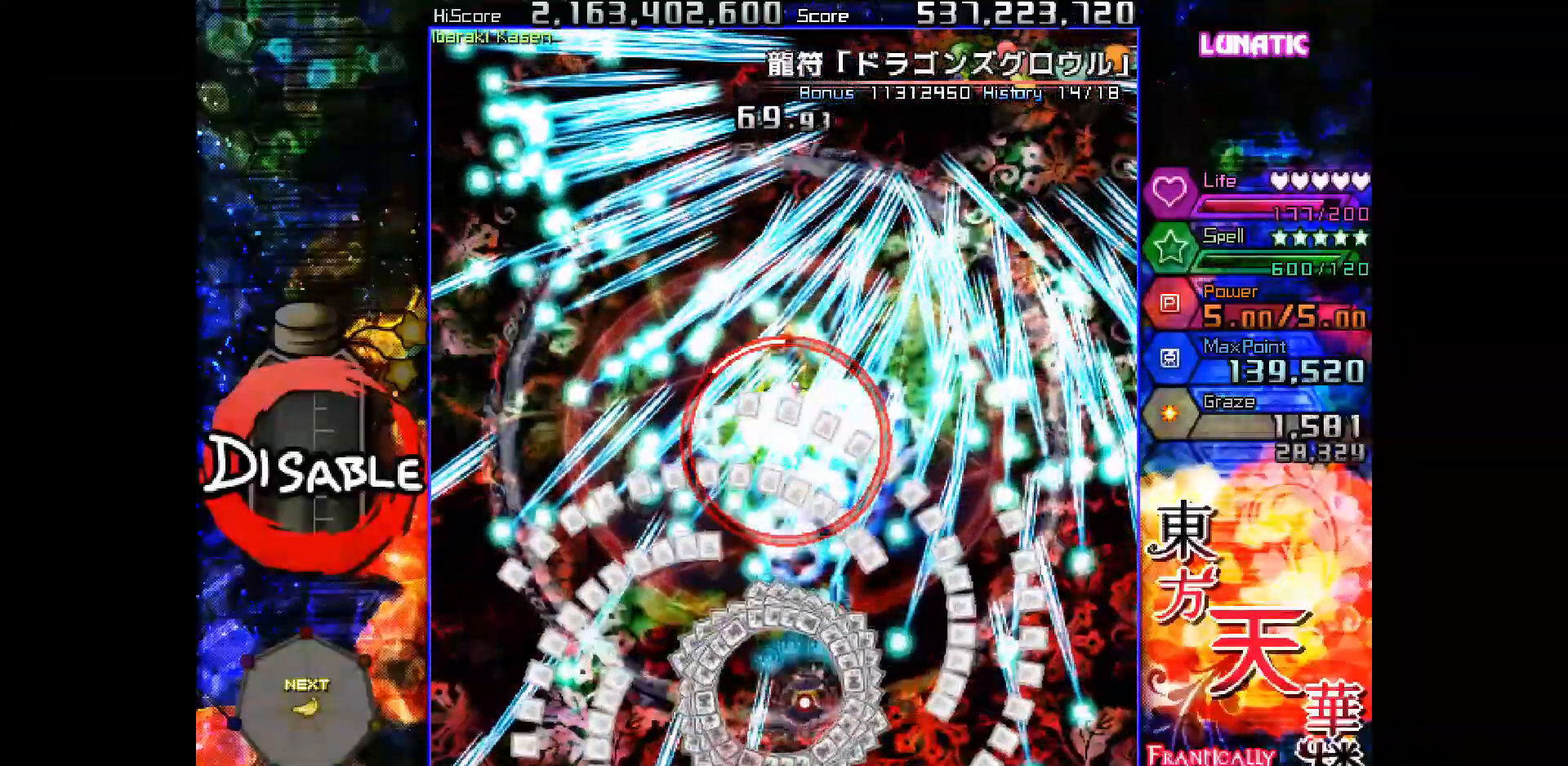
{"keys": ["shot", "slow"], "events": [[83, "down", "down"], [100, "right", "down"], [150, "down", "up"], [150, "right", "up"], [433, "down", "down"], [433, "right", "down"], [483, "down", "up"], [483, "right", "up"]]}
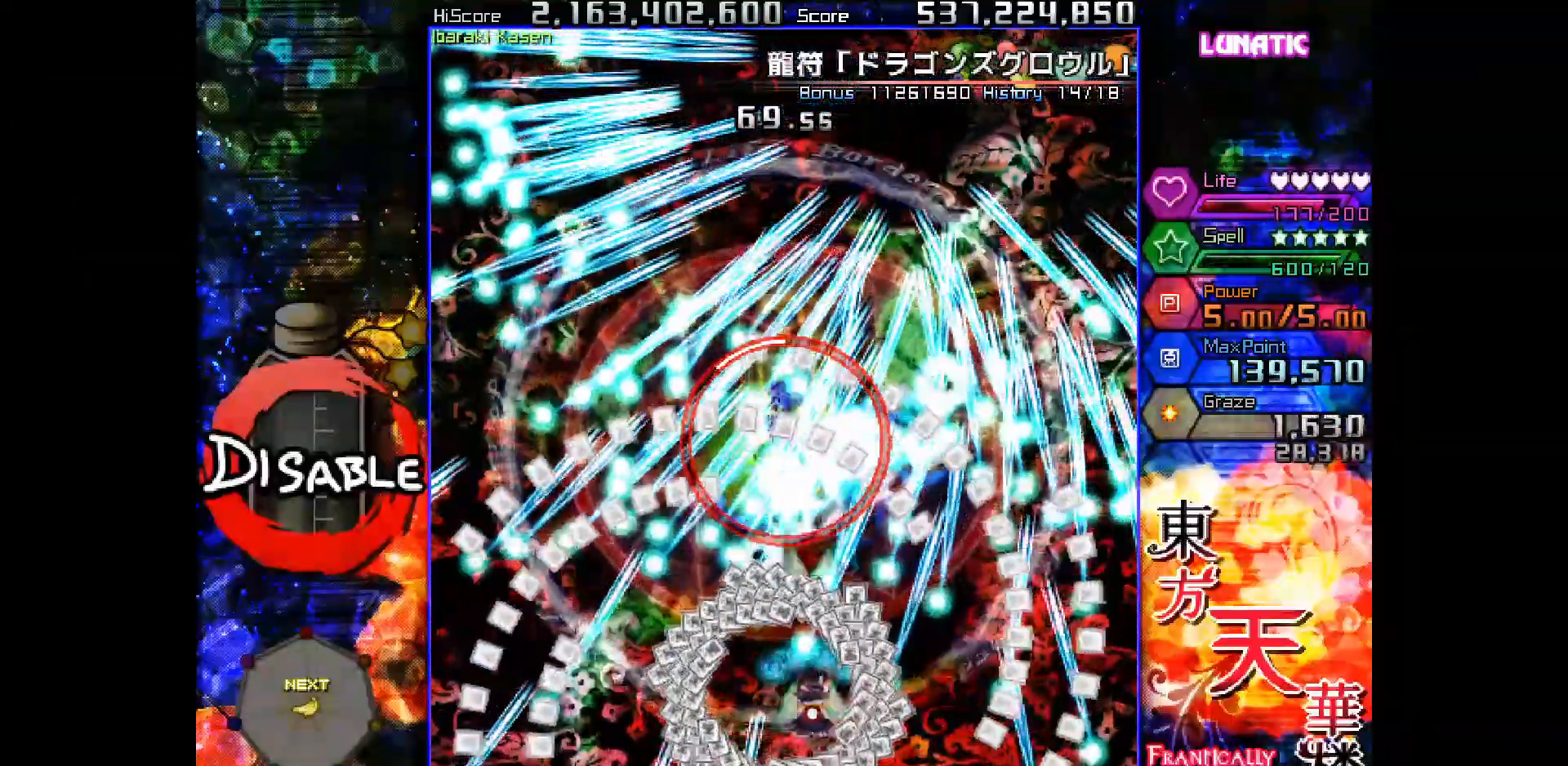
{"keys": ["shot", "slow"], "events": [[233, "down", "down"], [233, "right", "down"], [283, "down", "up"], [283, "right", "up"]]}
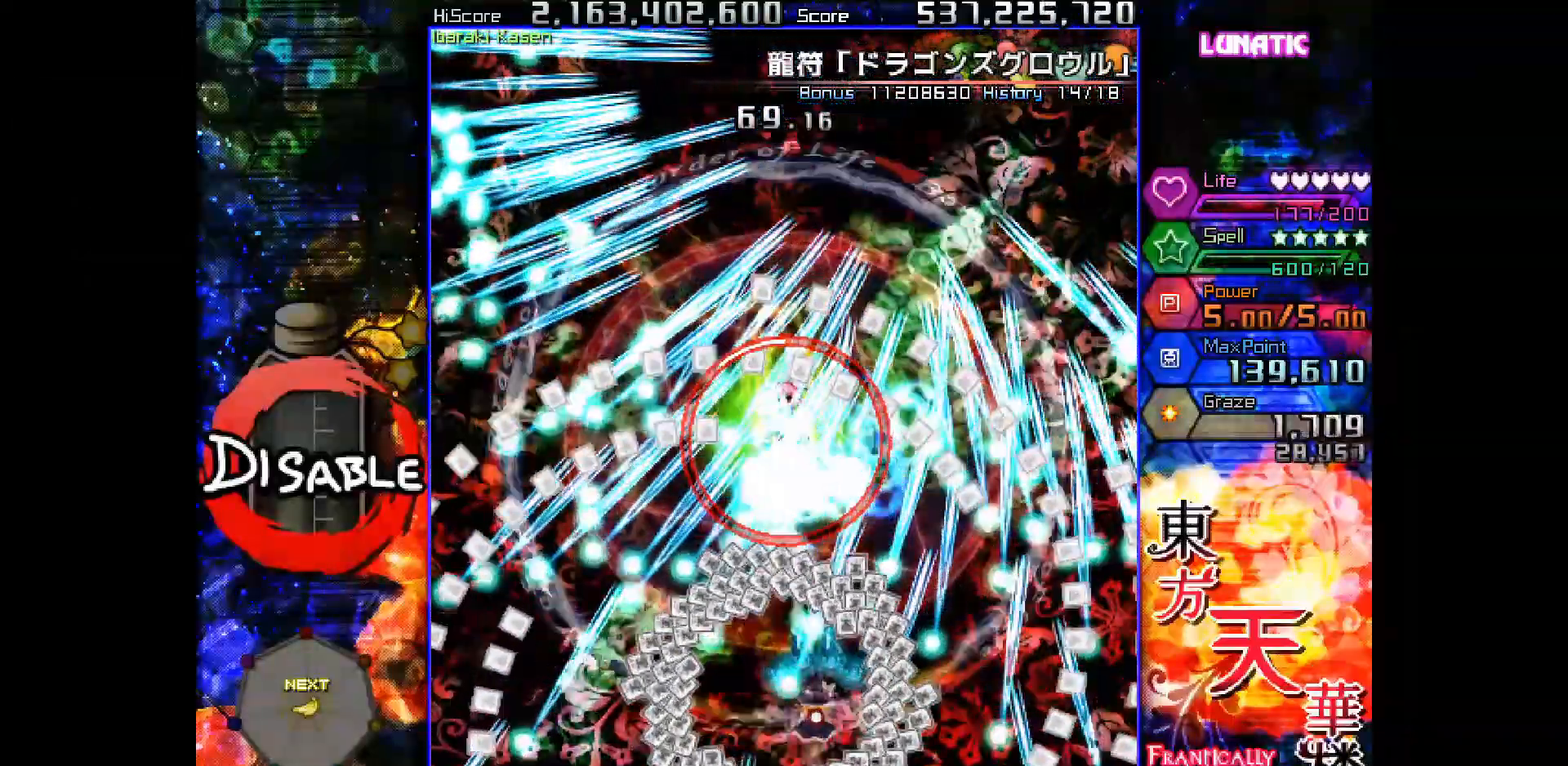
{"keys": ["shot", "slow"], "events": [[67, "right", "down"], [67, "up", "down"], [117, "right", "up"], [150, "up", "up"]]}
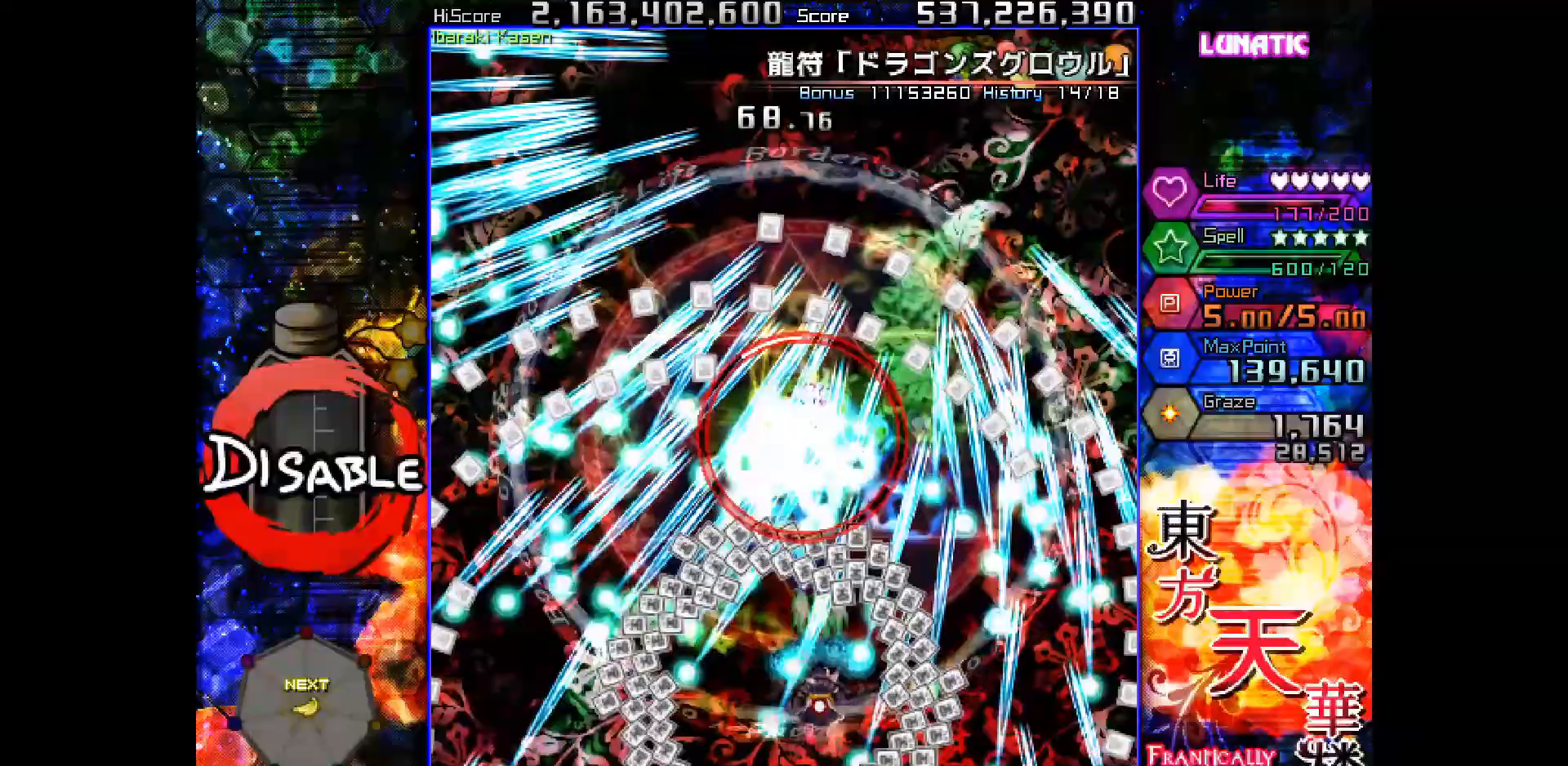
{"keys": ["shot", "slow", "up"], "events": [[133, "up", "down"], [200, "up", "up"], [483, "up", "down"]]}
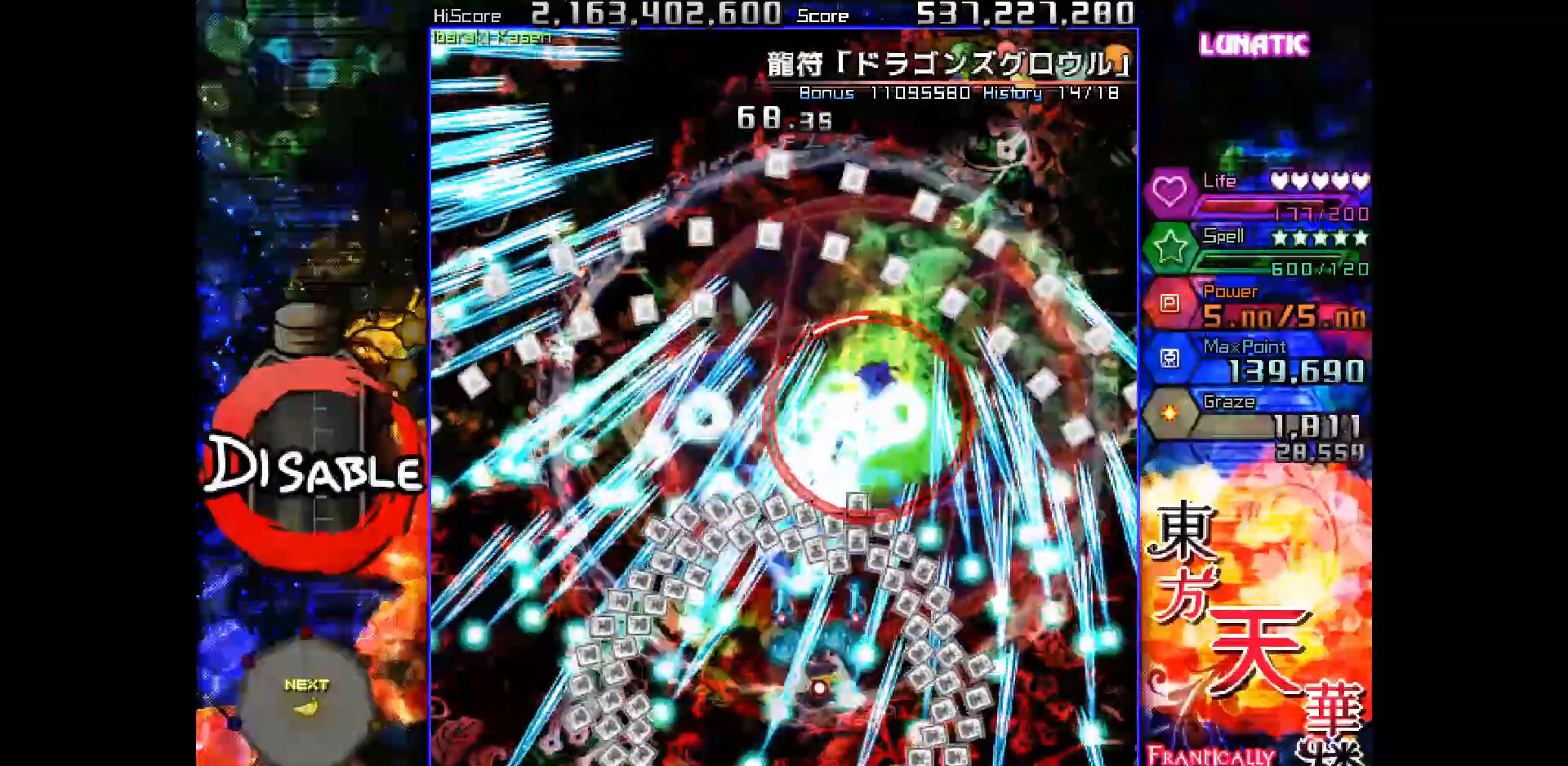
{"keys": ["shot", "slow"], "events": [[33, "right", "down"], [67, "right", "up"], [67, "up", "up"], [300, "right", "down"], [300, "up", "down"], [367, "right", "up"], [400, "up", "up"]]}
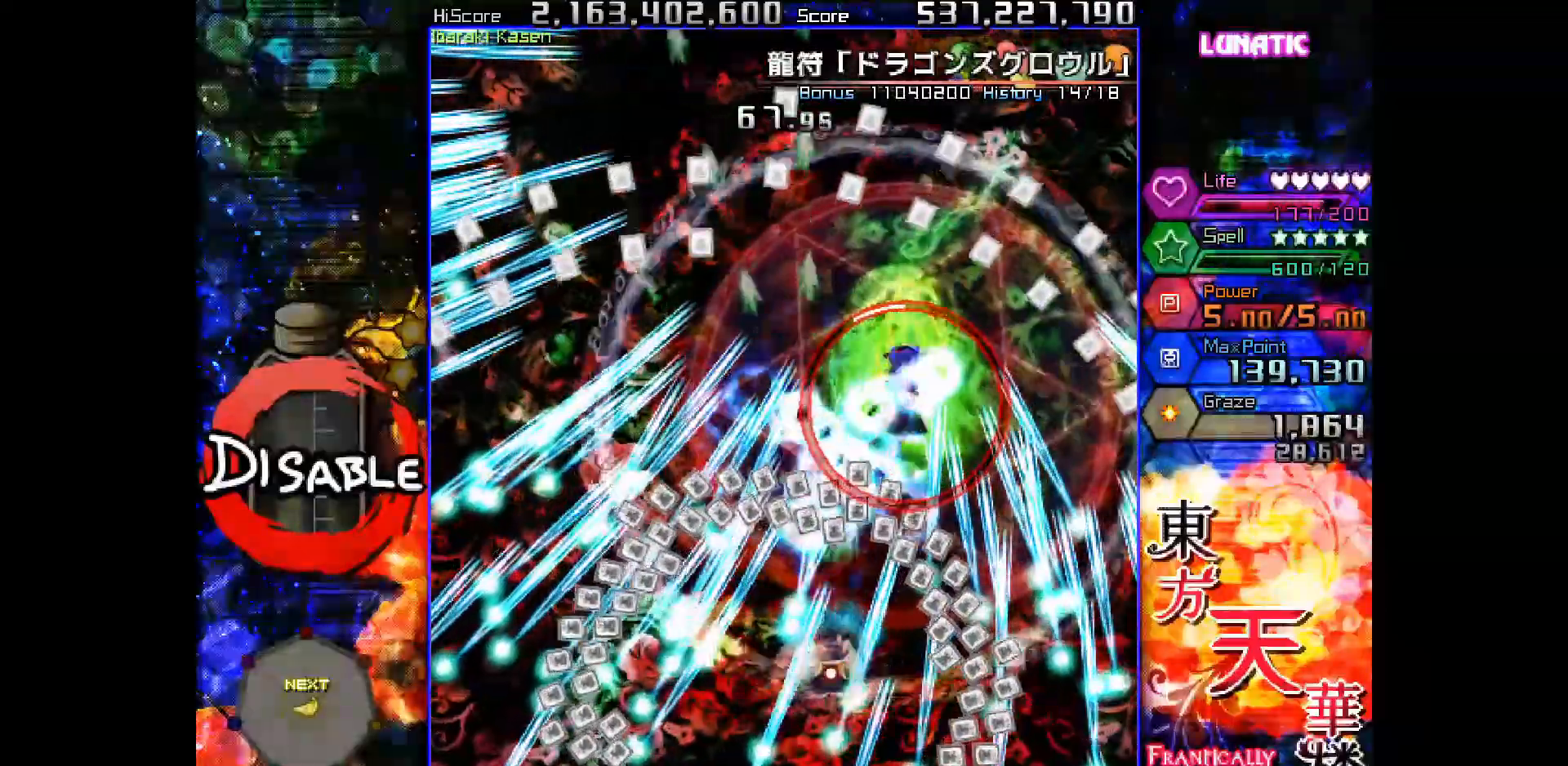
{"keys": ["shot", "slow"], "events": [[50, "right", "down"], [50, "up", "down"], [117, "right", "up"], [133, "up", "up"], [283, "right", "down"], [283, "up", "down"], [350, "right", "up"], [367, "up", "up"]]}
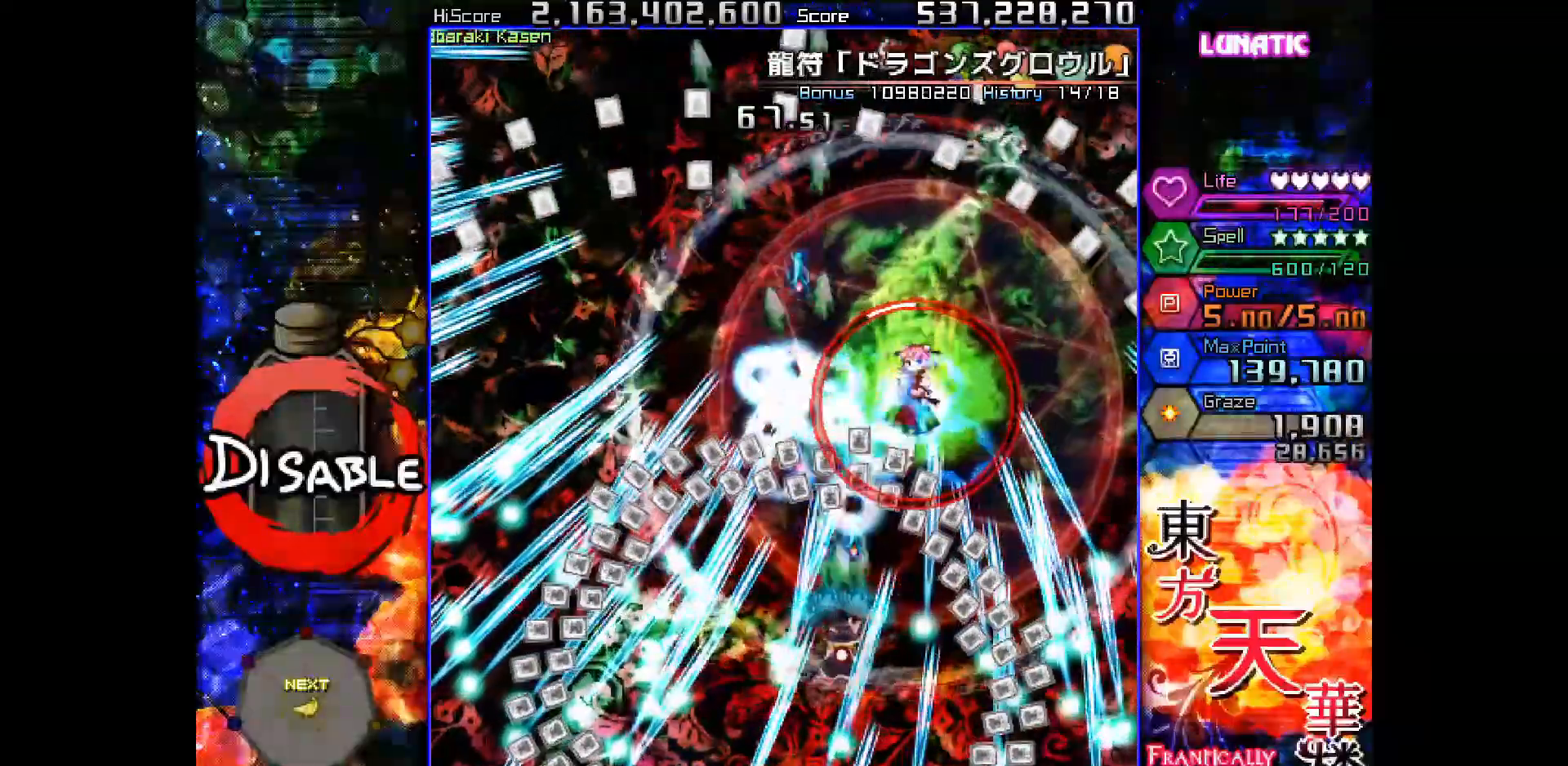
{"keys": ["shot", "slow", "up"], "events": [[250, "up", "down"], [333, "up", "up"], [500, "up", "down"]]}
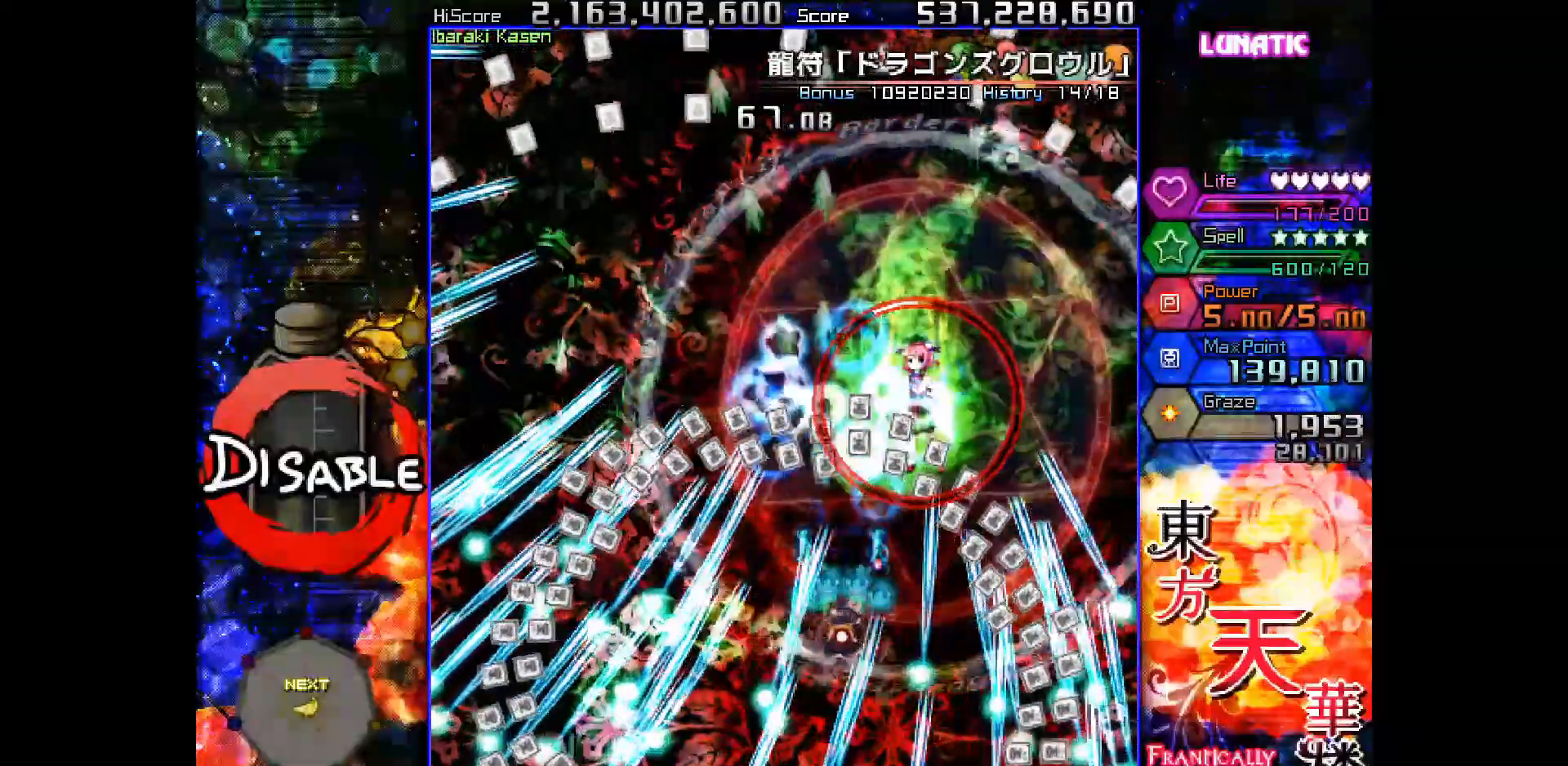
{"keys": ["down", "shot", "slow"], "events": [[117, "right", "down"], [233, "up", "up"], [350, "down", "down"], [500, "right", "up"]]}
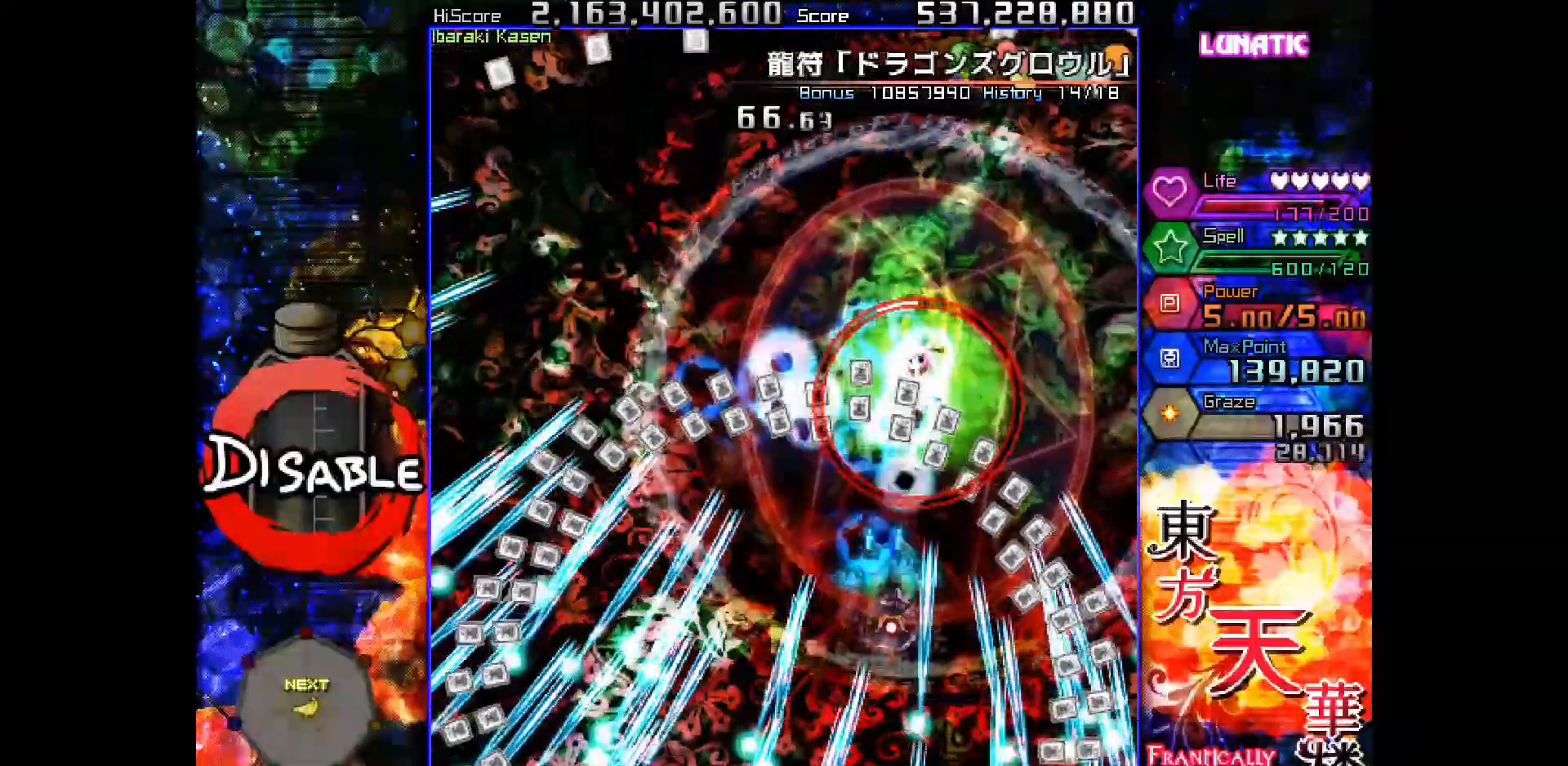
{"keys": ["shot", "slow"], "events": [[17, "down", "up"], [400, "down", "down"], [400, "right", "down"], [450, "right", "up"], [483, "down", "up"]]}
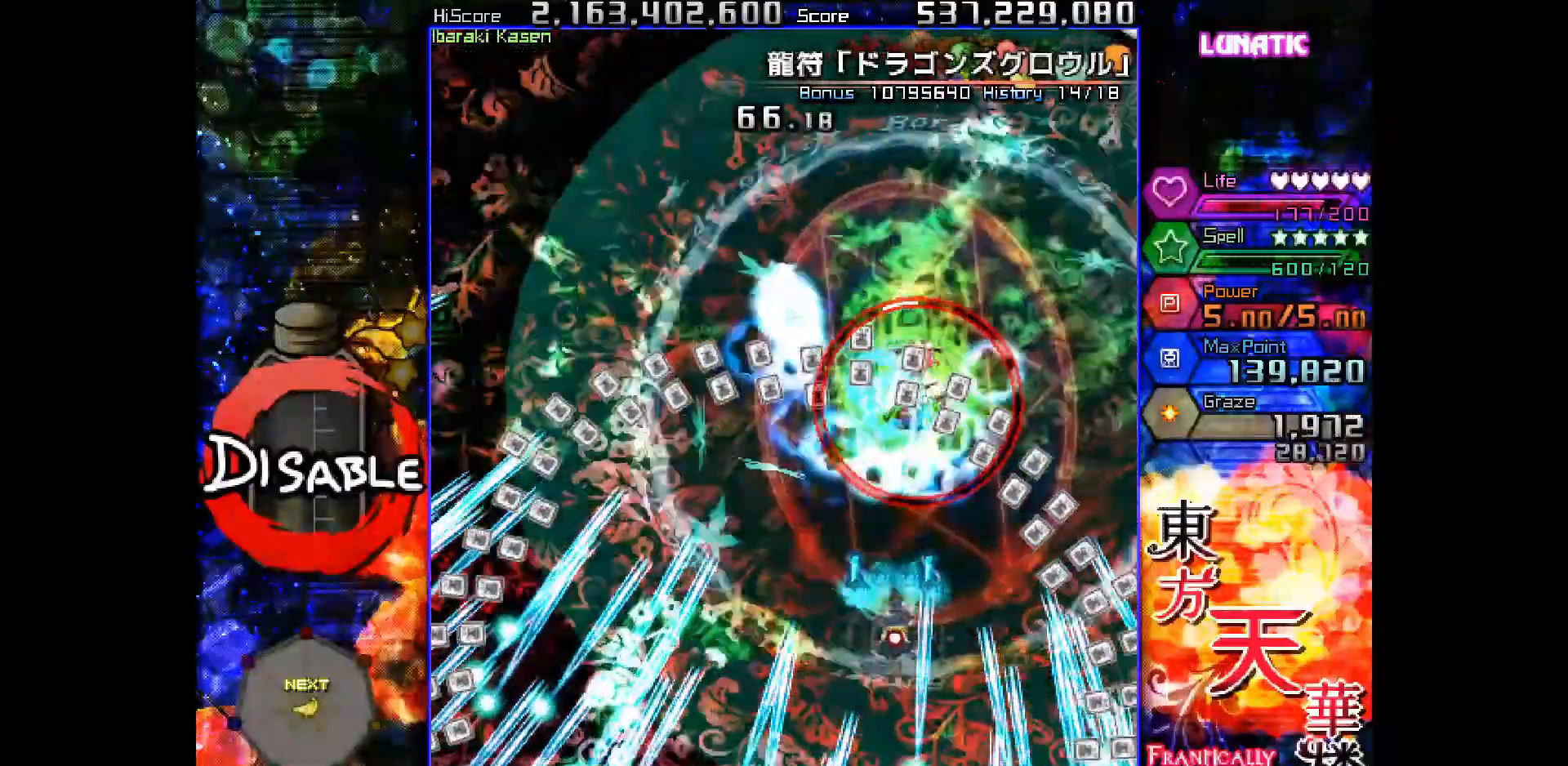
{"keys": ["shot", "slow"], "events": [[133, "down", "down"], [183, "down", "up"], [317, "down", "down"], [367, "down", "up"]]}
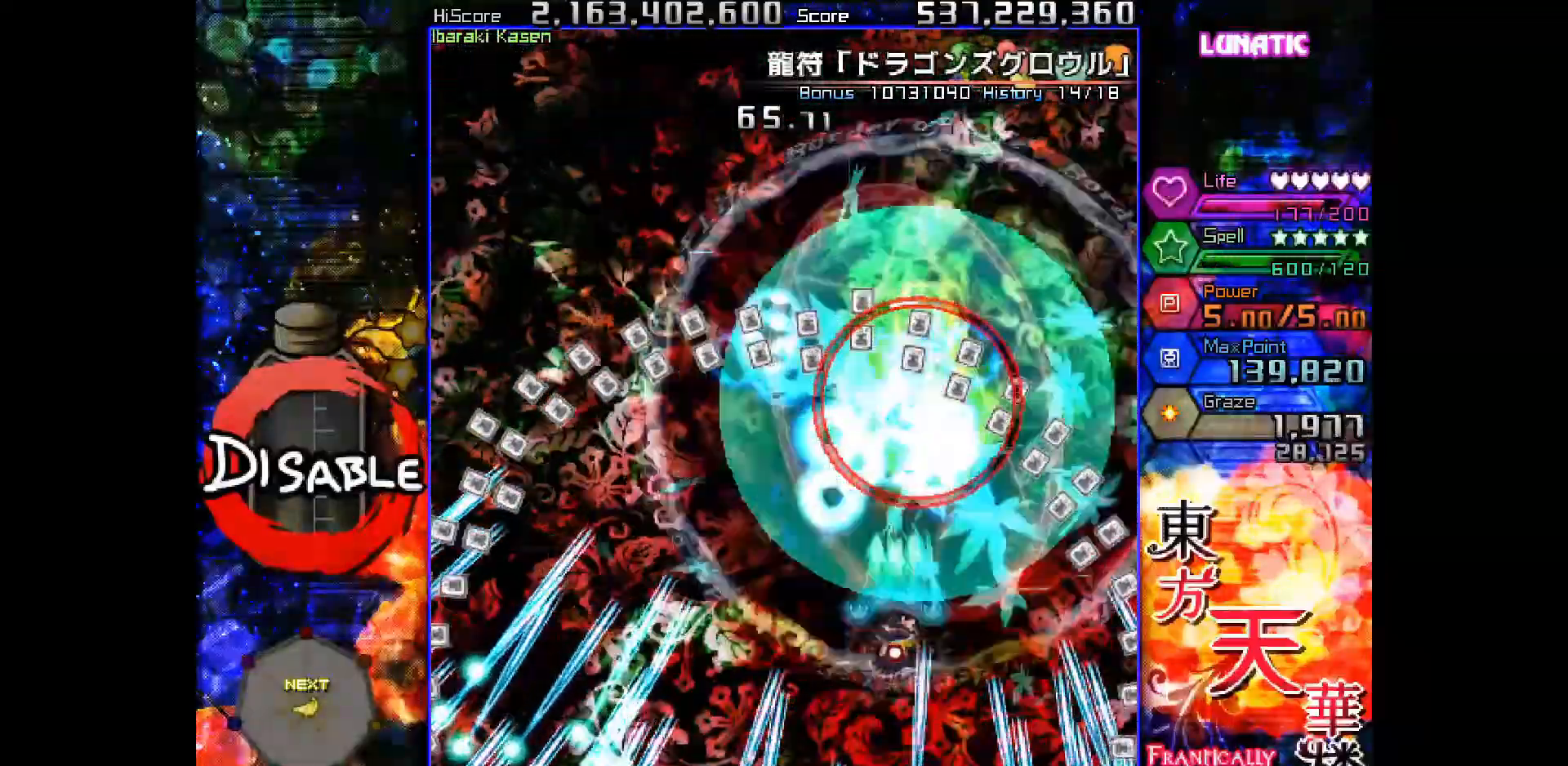
{"keys": ["right", "shot", "slow"], "events": [[467, "right", "down"]]}
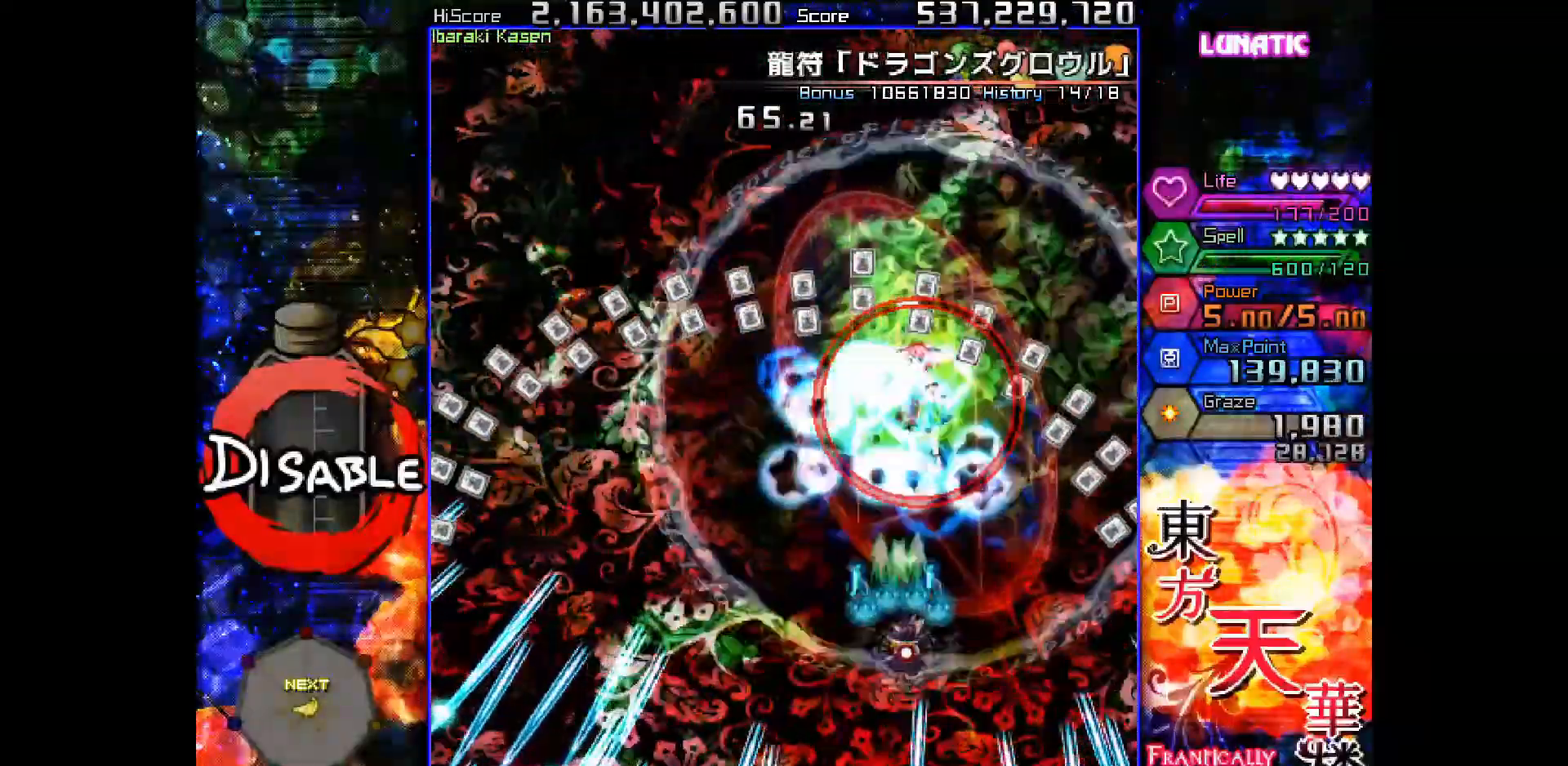
{"keys": ["down", "shot", "slow"], "events": [[50, "right", "up"], [133, "right", "down"], [150, "down", "down"], [200, "right", "up"], [217, "down", "up"], [300, "down", "down"], [383, "down", "up"], [450, "down", "down"]]}
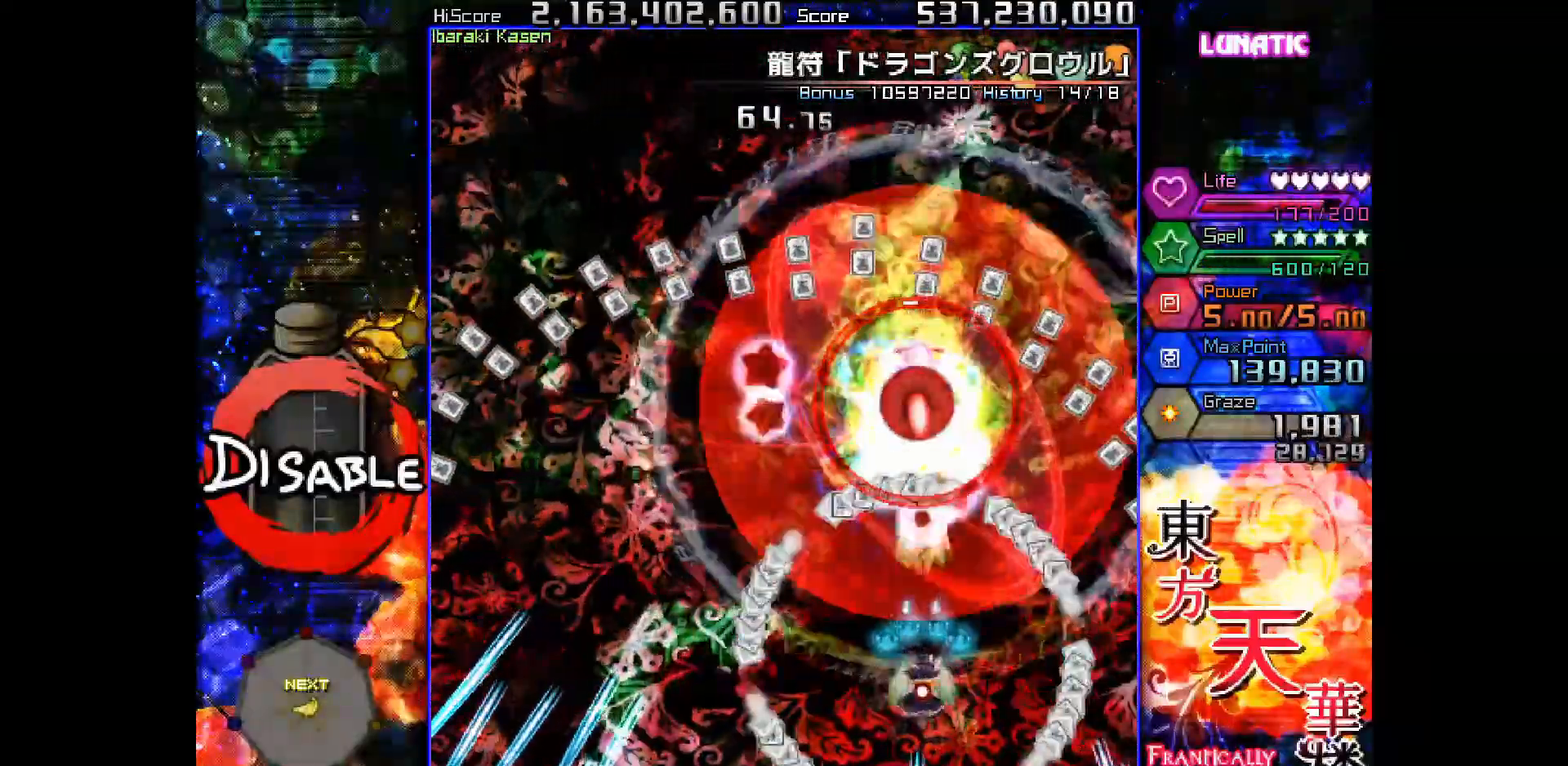
{"keys": ["shot", "slow"], "events": [[17, "down", "up"], [150, "down", "down"], [167, "left", "down"], [200, "left", "up"], [233, "down", "up"], [333, "down", "down"], [417, "down", "up"]]}
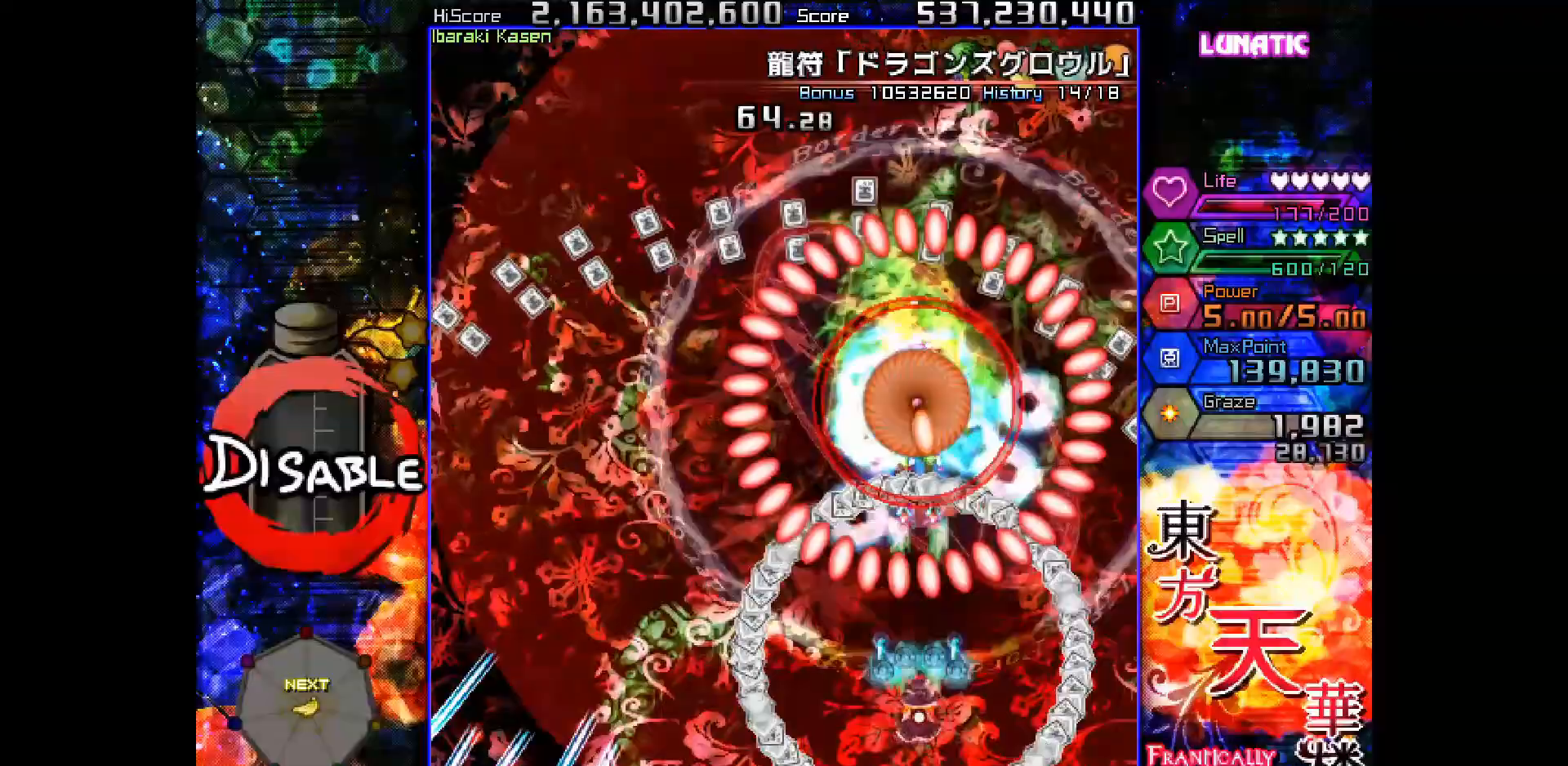
{"keys": ["shot", "slow"], "events": [[183, "down", "down"], [183, "left", "down"], [383, "down", "up"], [400, "left", "up"]]}
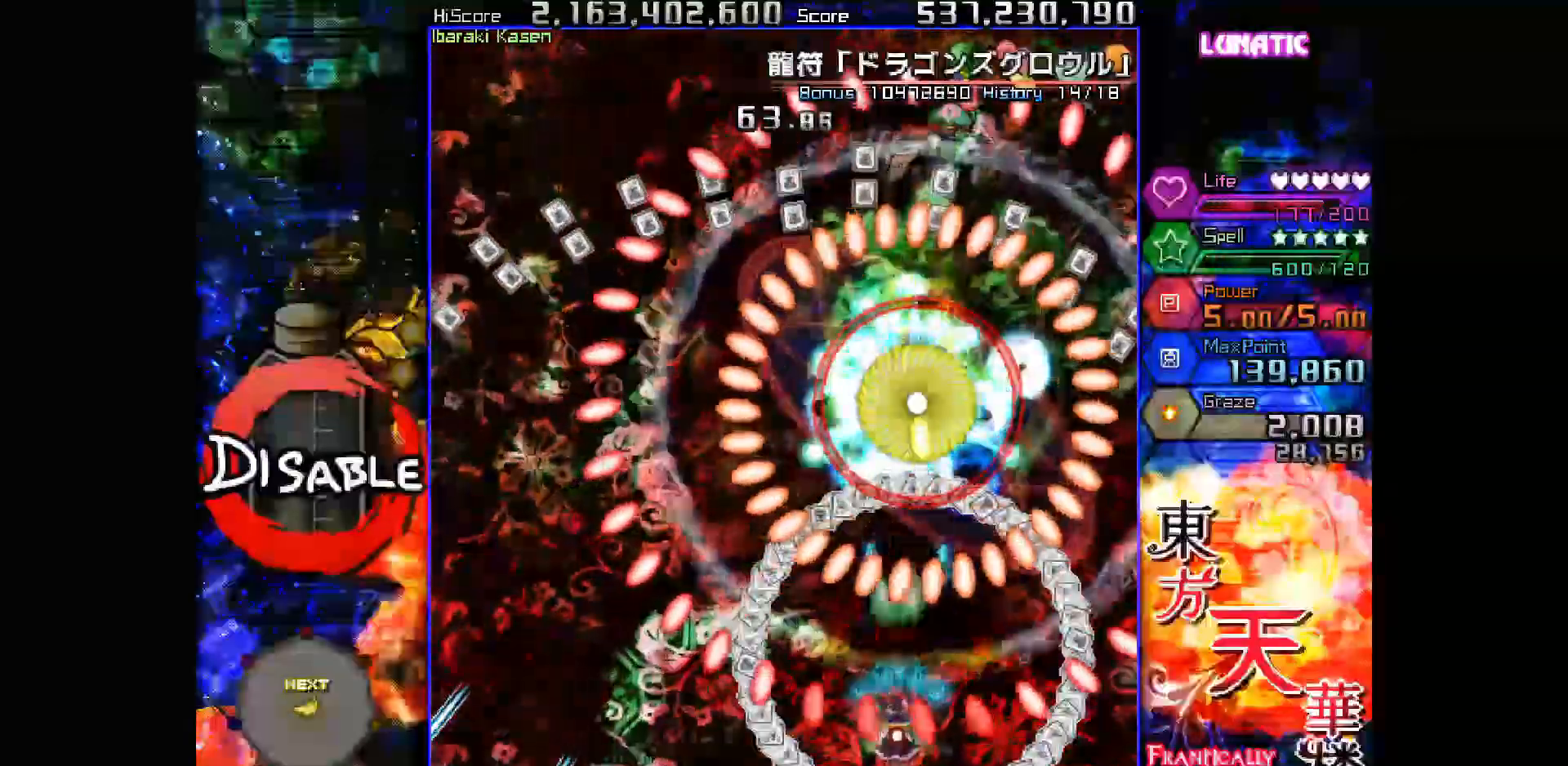
{"keys": ["shot", "slow"], "events": [[17, "right", "down"], [17, "up", "down"], [133, "up", "up"], [183, "right", "up"], [283, "down", "down"], [283, "right", "down"], [483, "down", "up"], [483, "right", "up"]]}
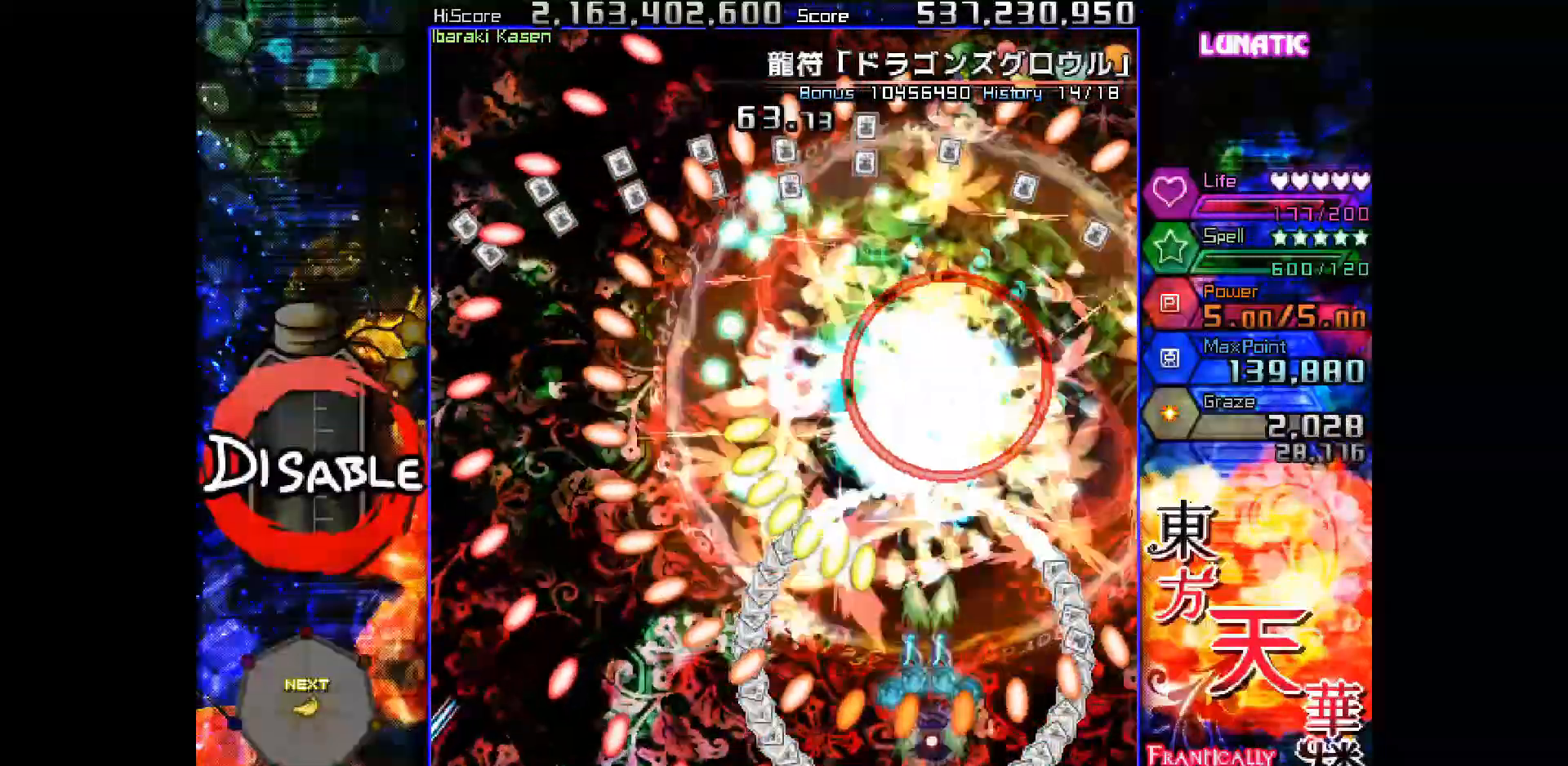
{"keys": ["shot", "slow"], "events": [[83, "left", "down"], [100, "up", "down"], [233, "up", "up"], [250, "left", "up"]]}
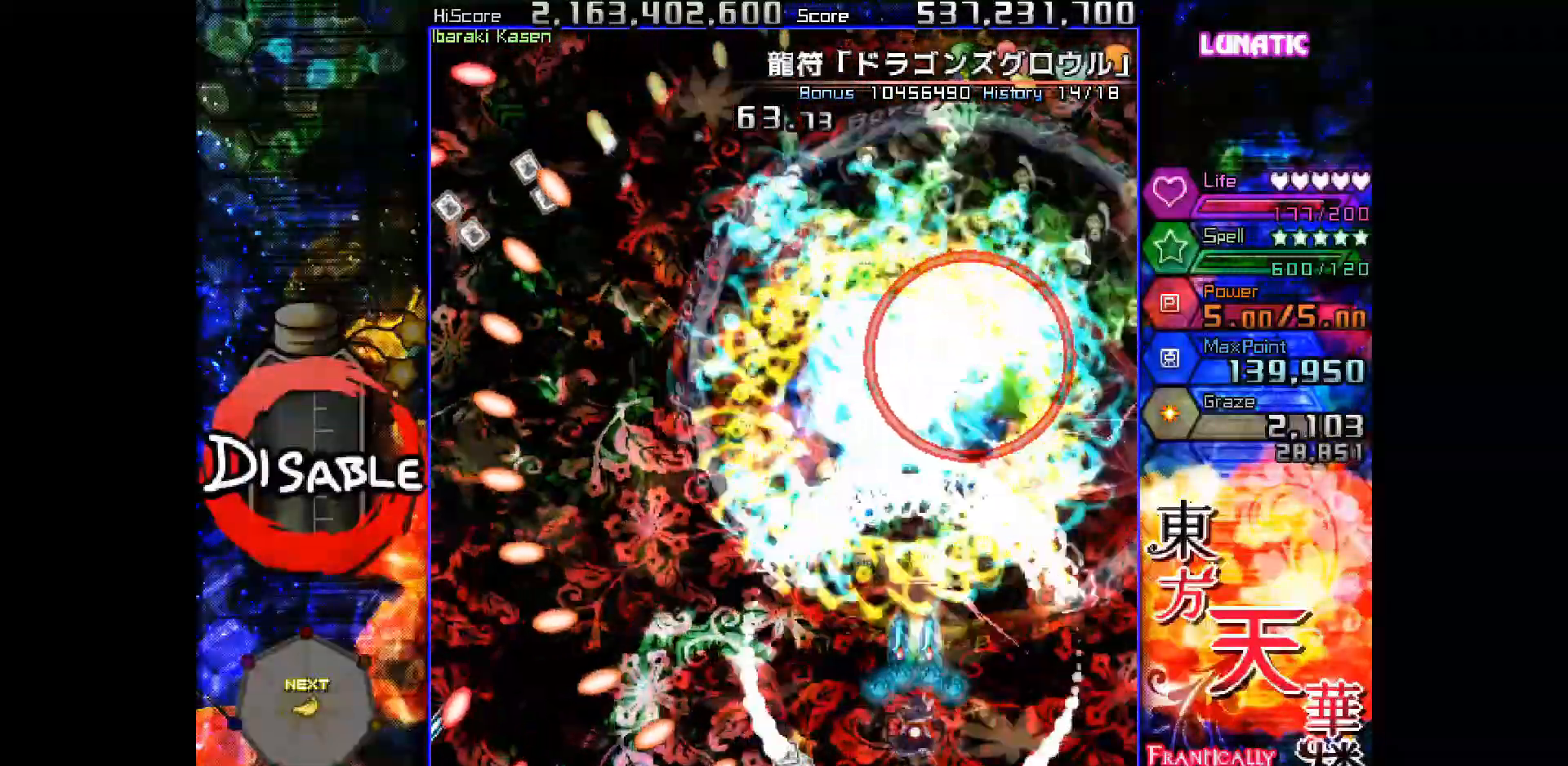
{"keys": ["shot", "slow"], "events": [[250, "up", "down"], [350, "up", "up"]]}
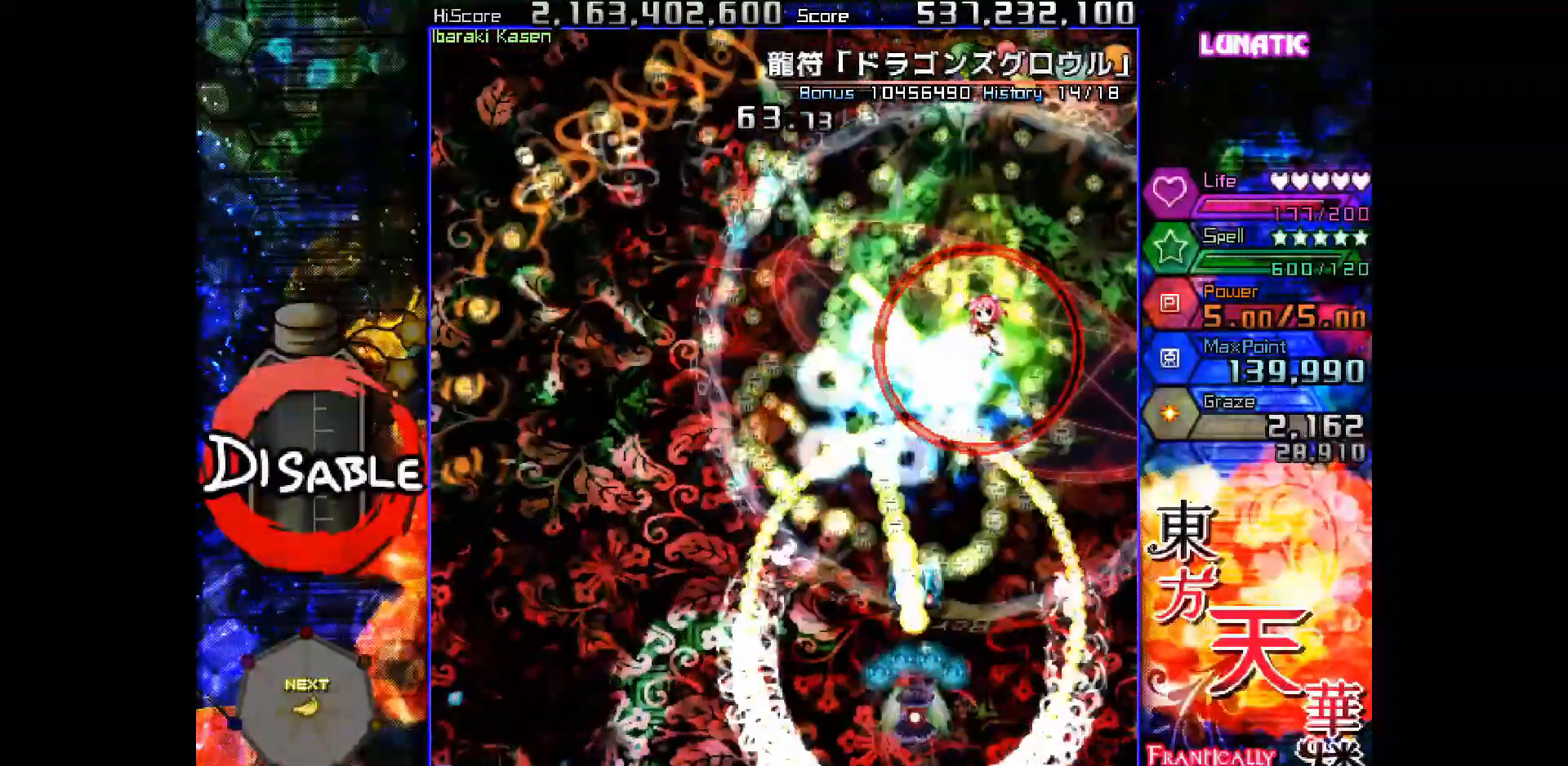
{"keys": [], "events": [[50, "shot", "up"], [67, "slow", "up"]]}
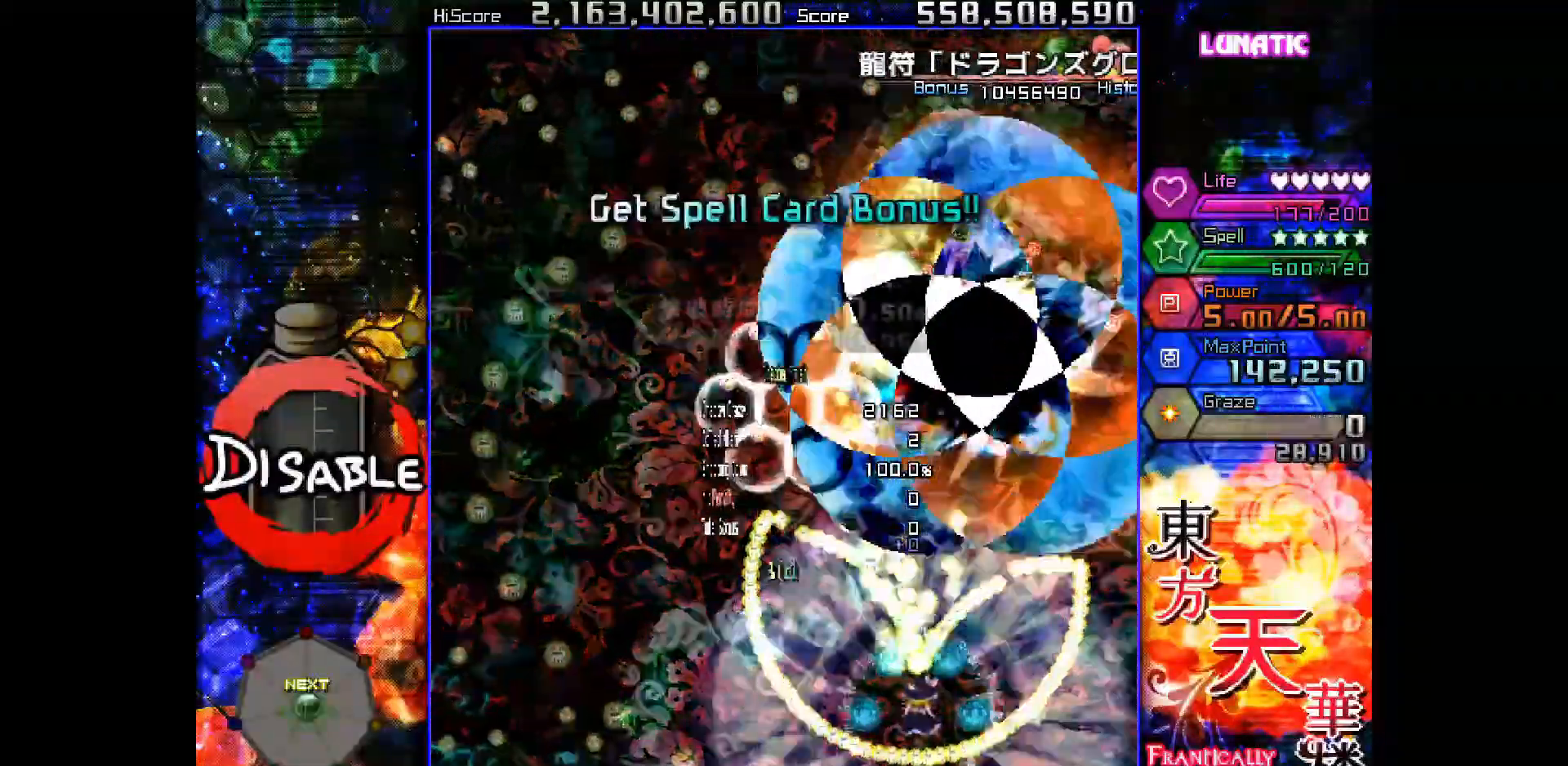
{"keys": ["left", "up"], "events": [[383, "left", "down"], [417, "up", "down"]]}
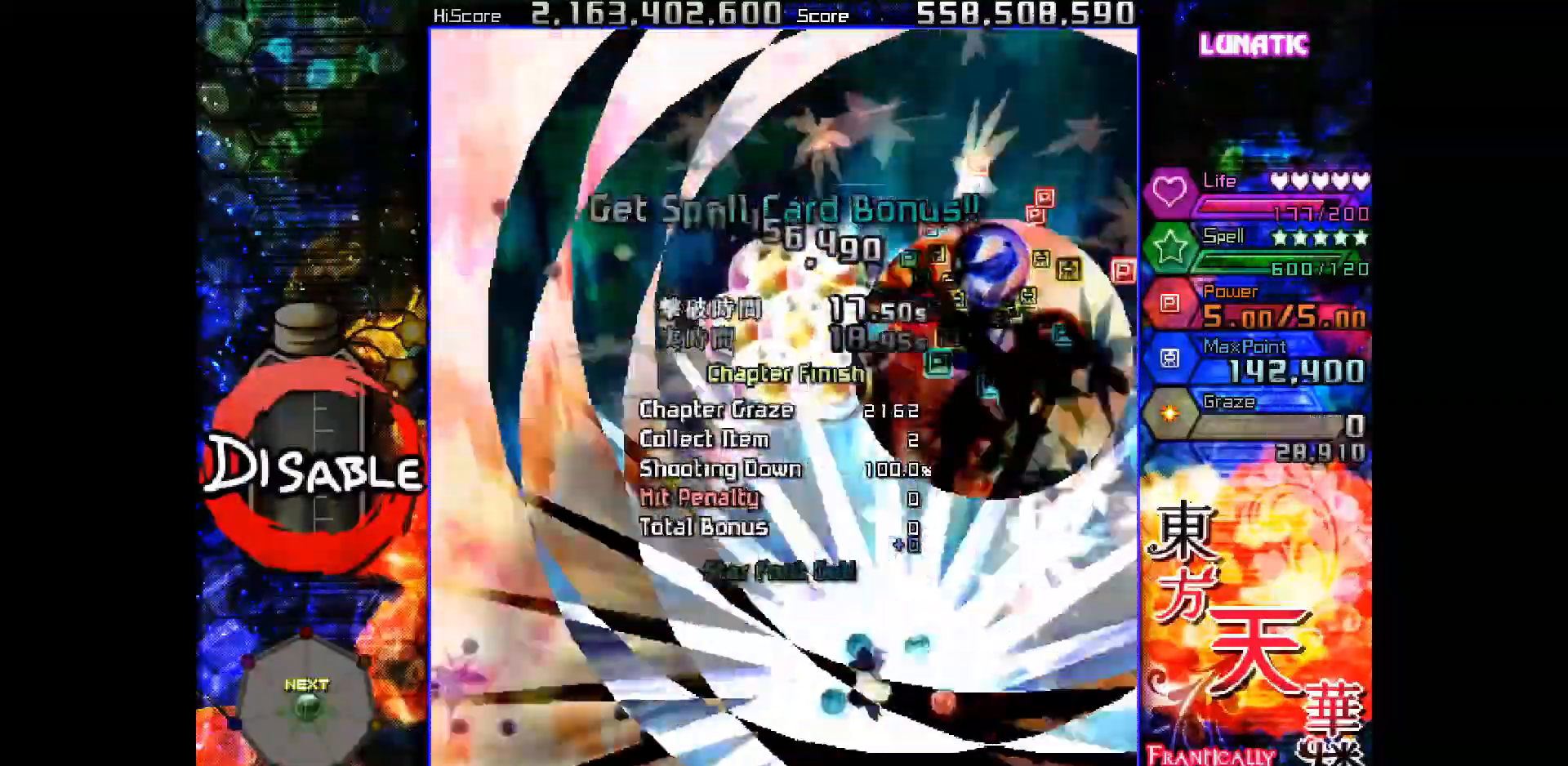
{"keys": ["up"], "events": [[350, "left", "up"]]}
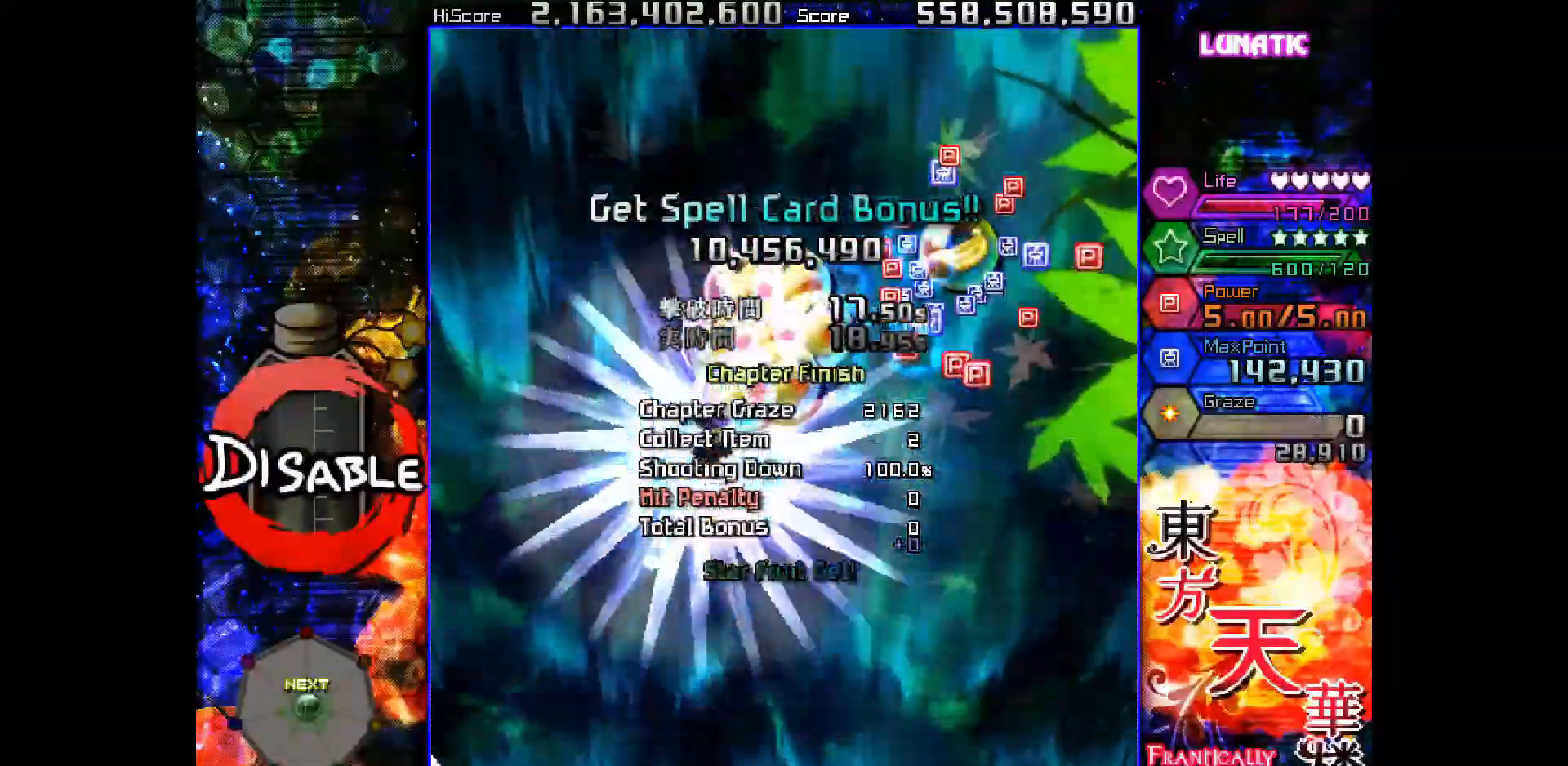
{"keys": ["down"], "events": [[200, "right", "down"], [200, "up", "up"], [283, "down", "down"], [317, "right", "up"]]}
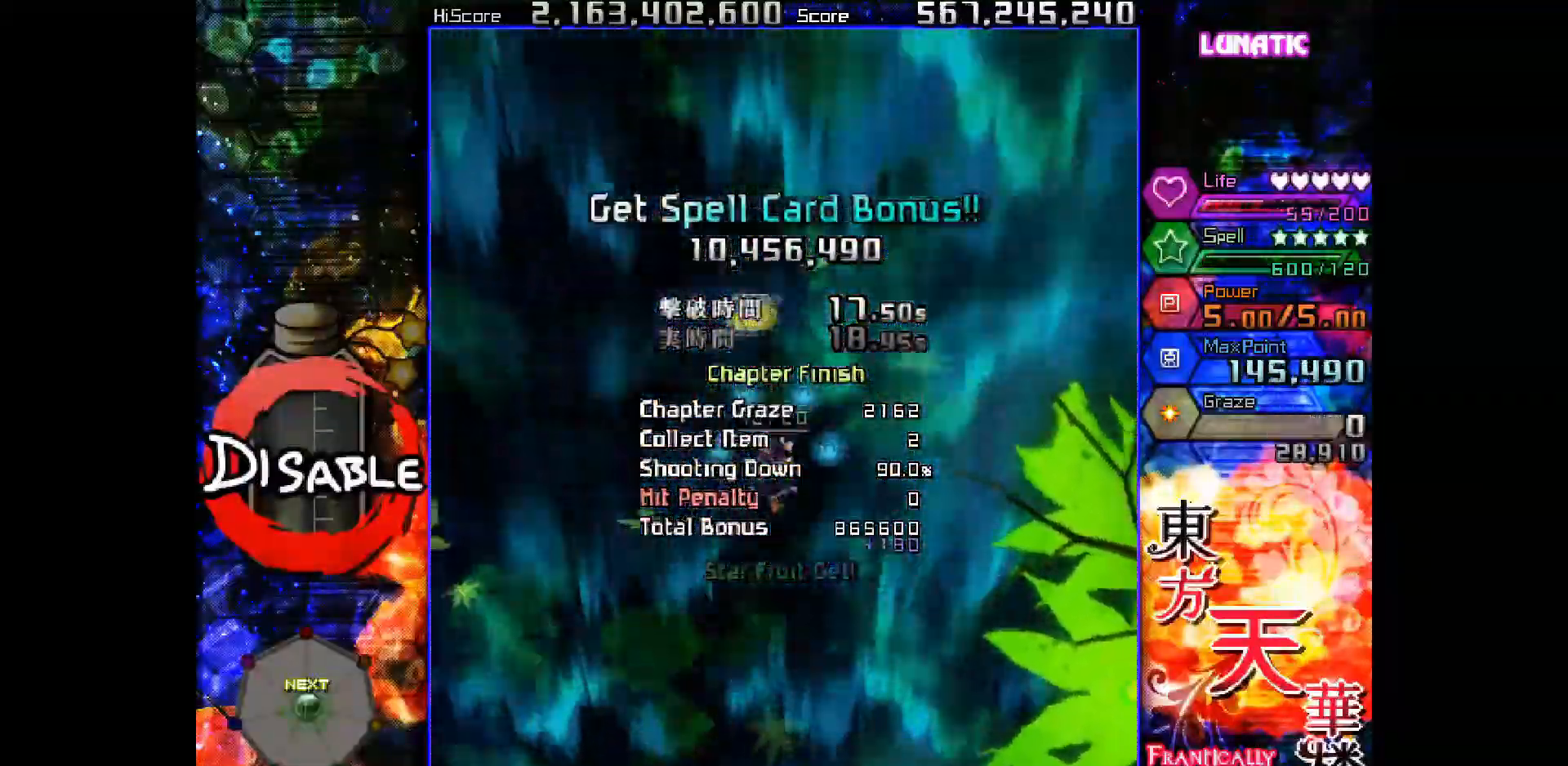
{"keys": ["down"], "events": []}
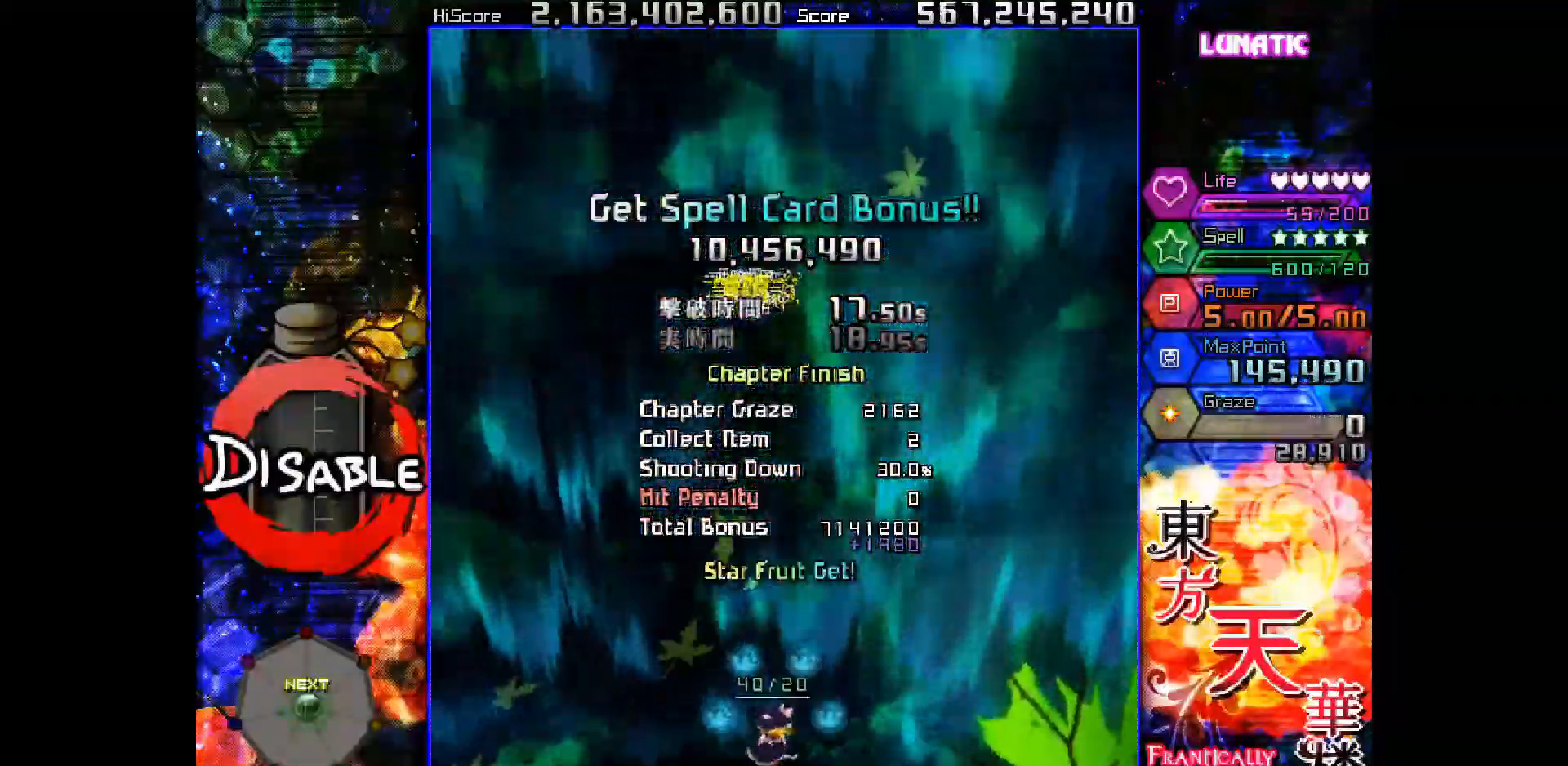
{"keys": [], "events": [[33, "down", "up"]]}
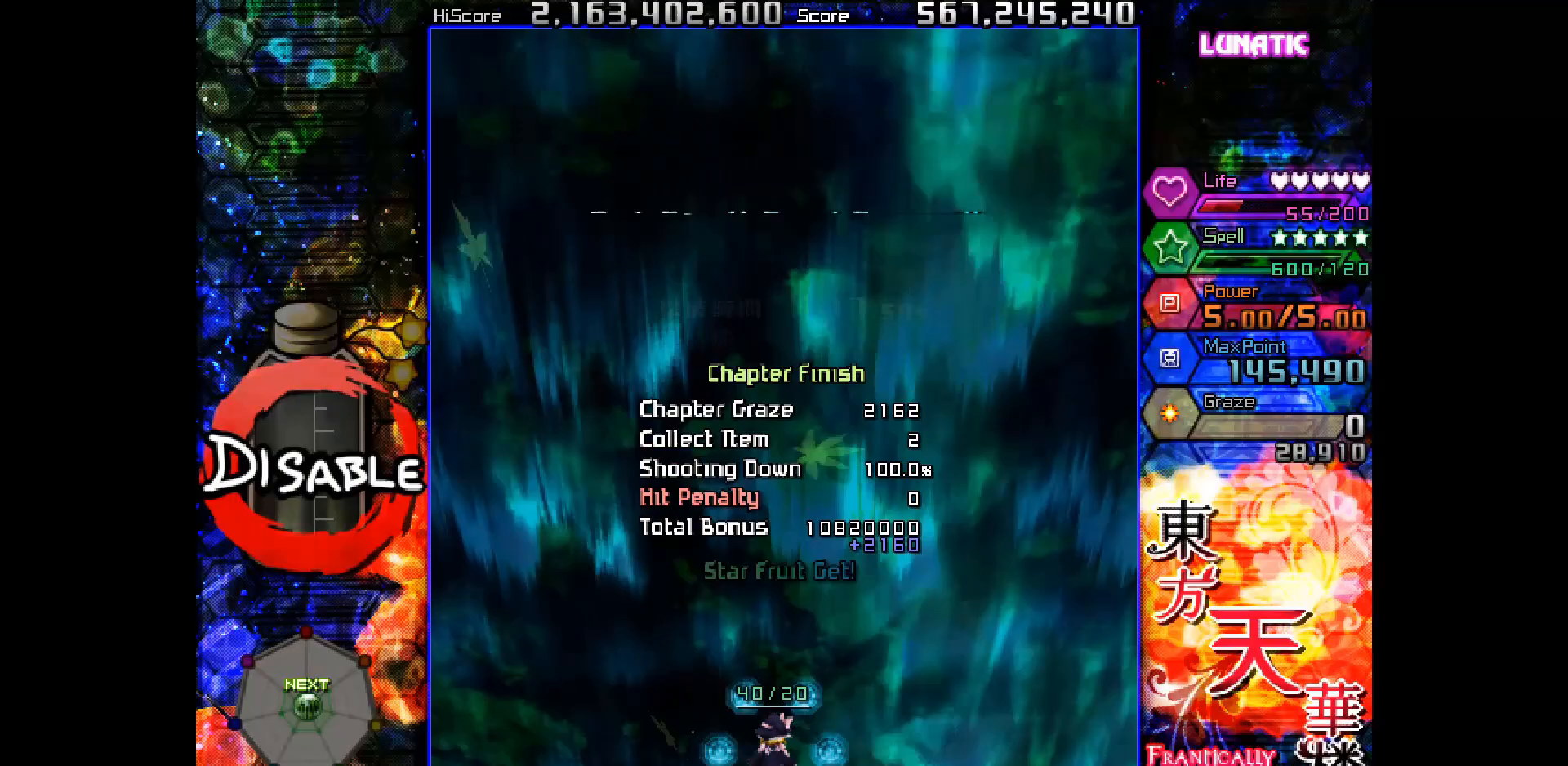
{"keys": ["skip"], "events": [[417, "skip", "down"]]}